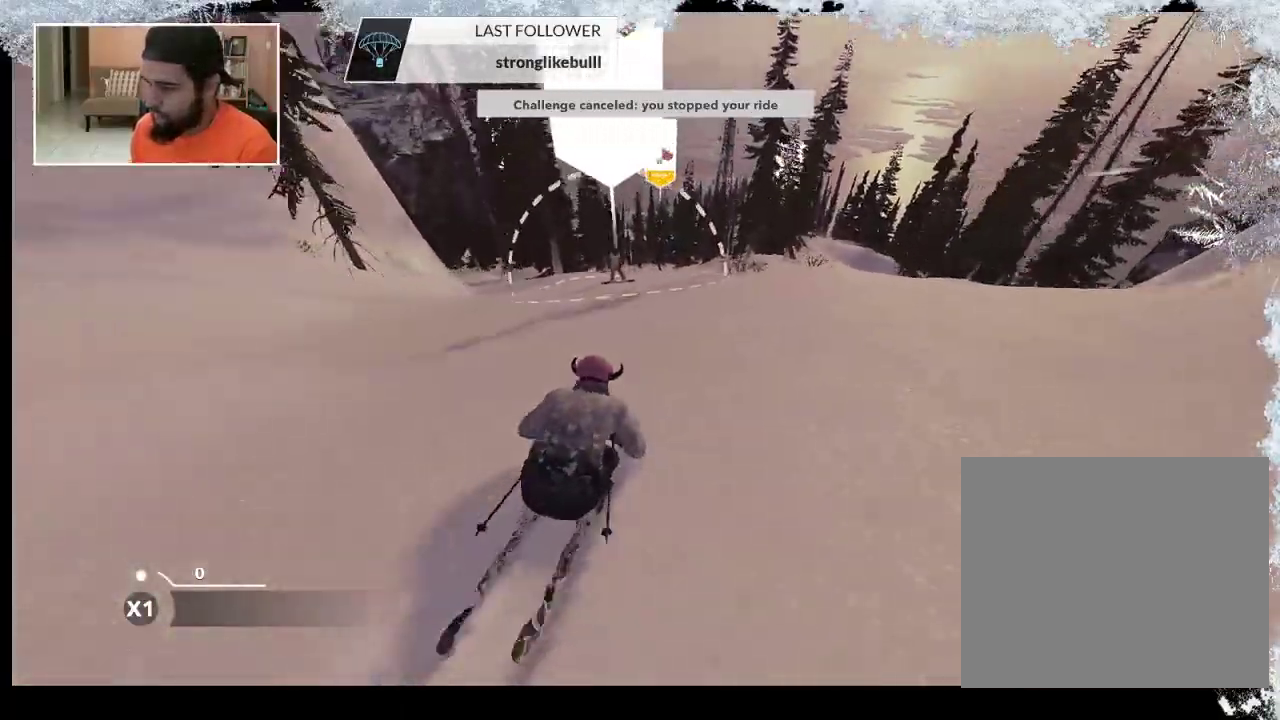
Gameplay with a controller (PlayStation layout); each line is a JSON object with the inputs held at the frame after it. "events" lists button and stick changes between this image and that frame as [ms after this image, input, new state], when the widget could be followed in between.
{"buttons": [], "left_stick": "up", "right_stick": "center", "events": []}
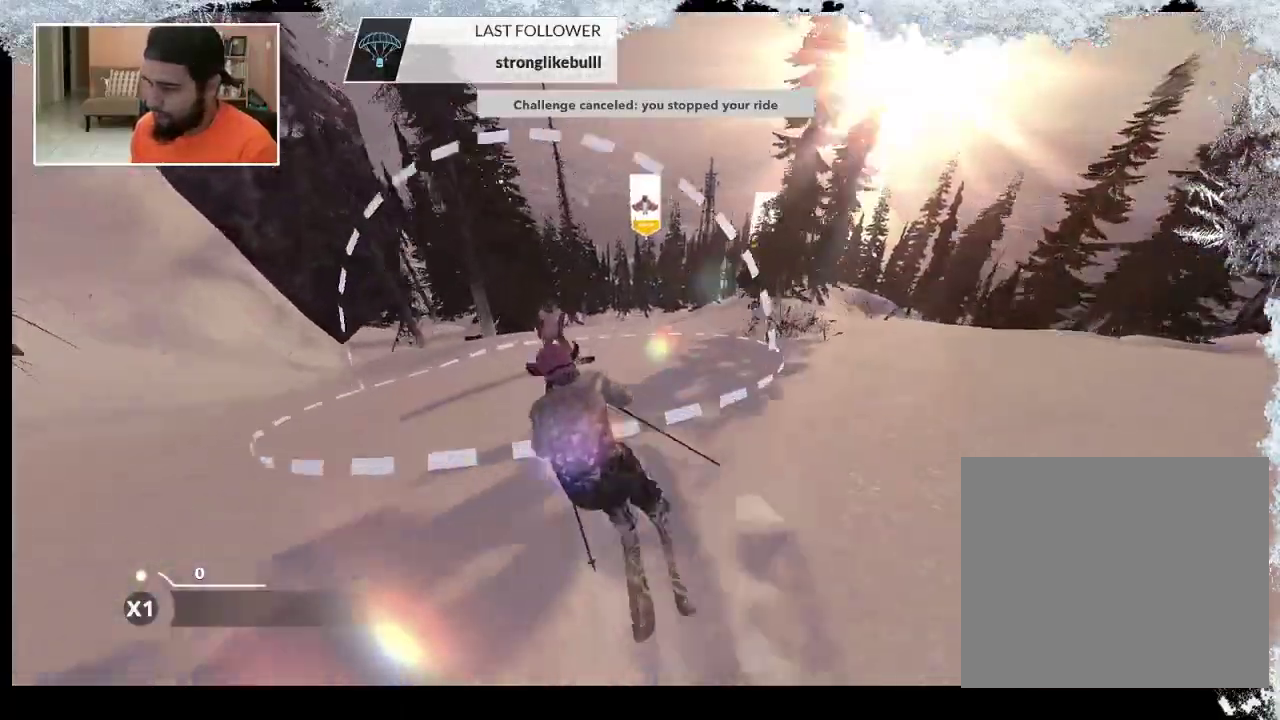
{"buttons": [], "left_stick": "up", "right_stick": "center", "events": []}
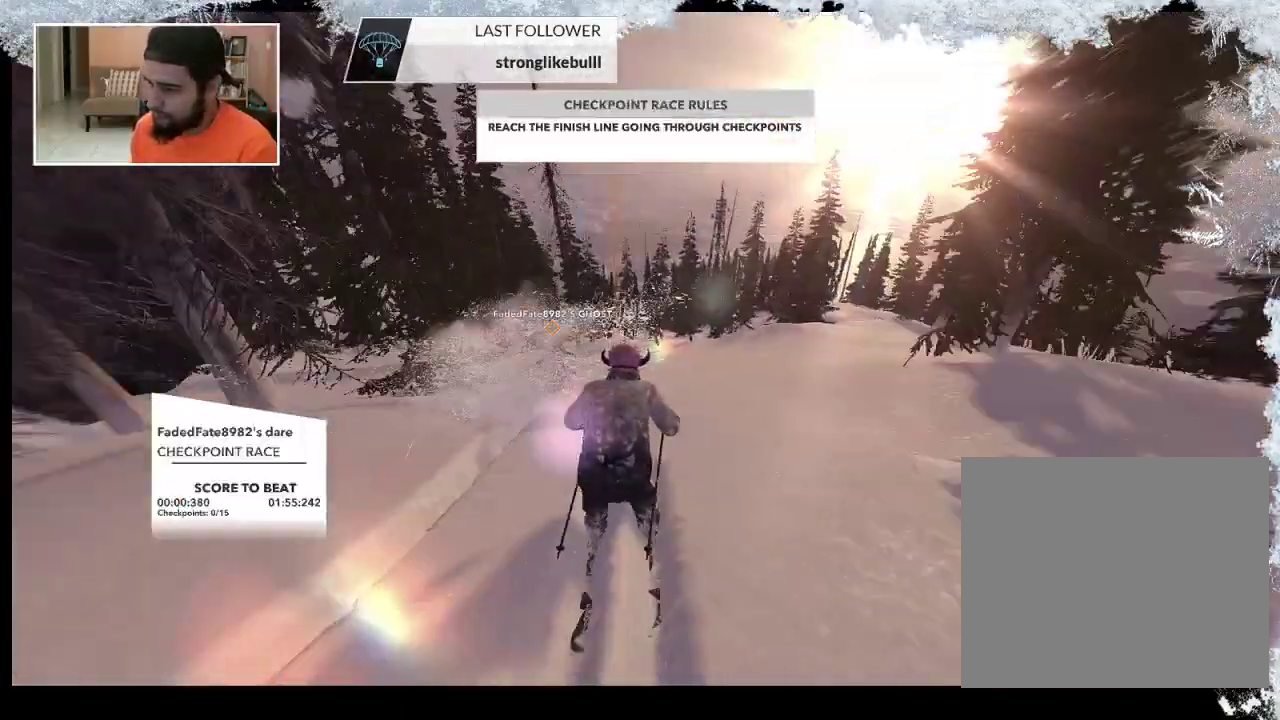
{"buttons": [], "left_stick": "up", "right_stick": "center", "events": []}
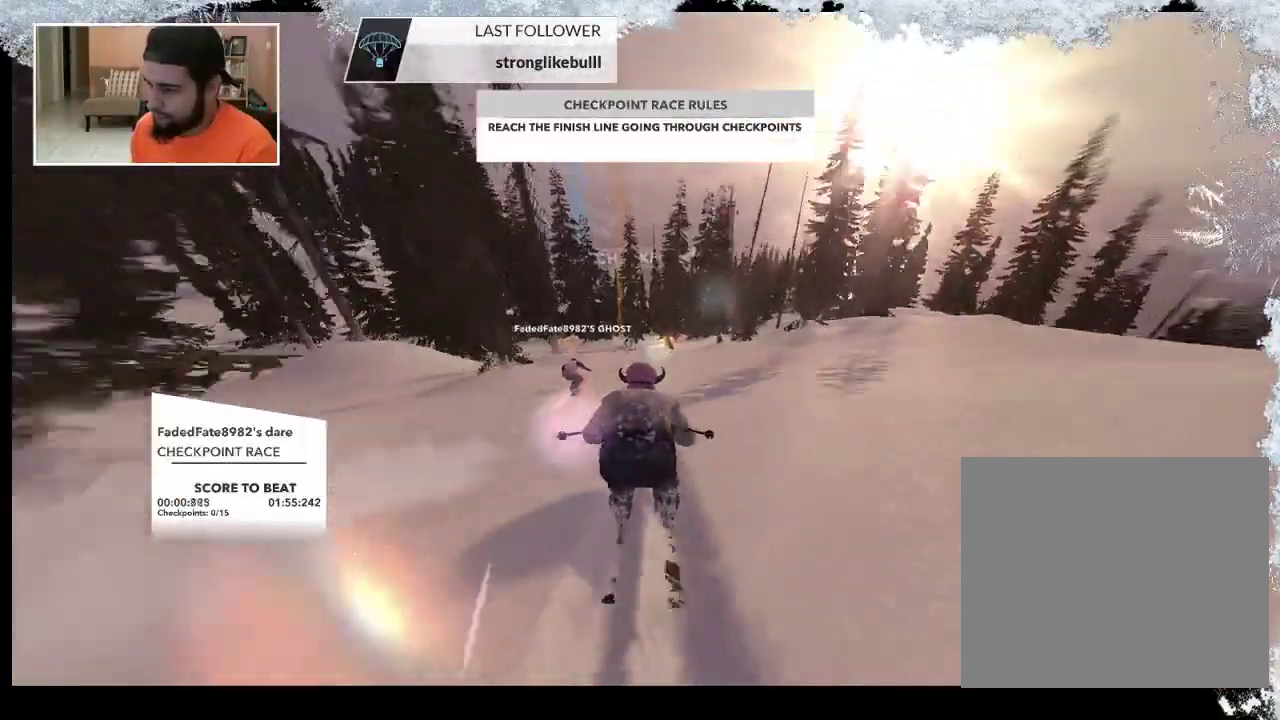
{"buttons": [], "left_stick": "up", "right_stick": "center", "events": []}
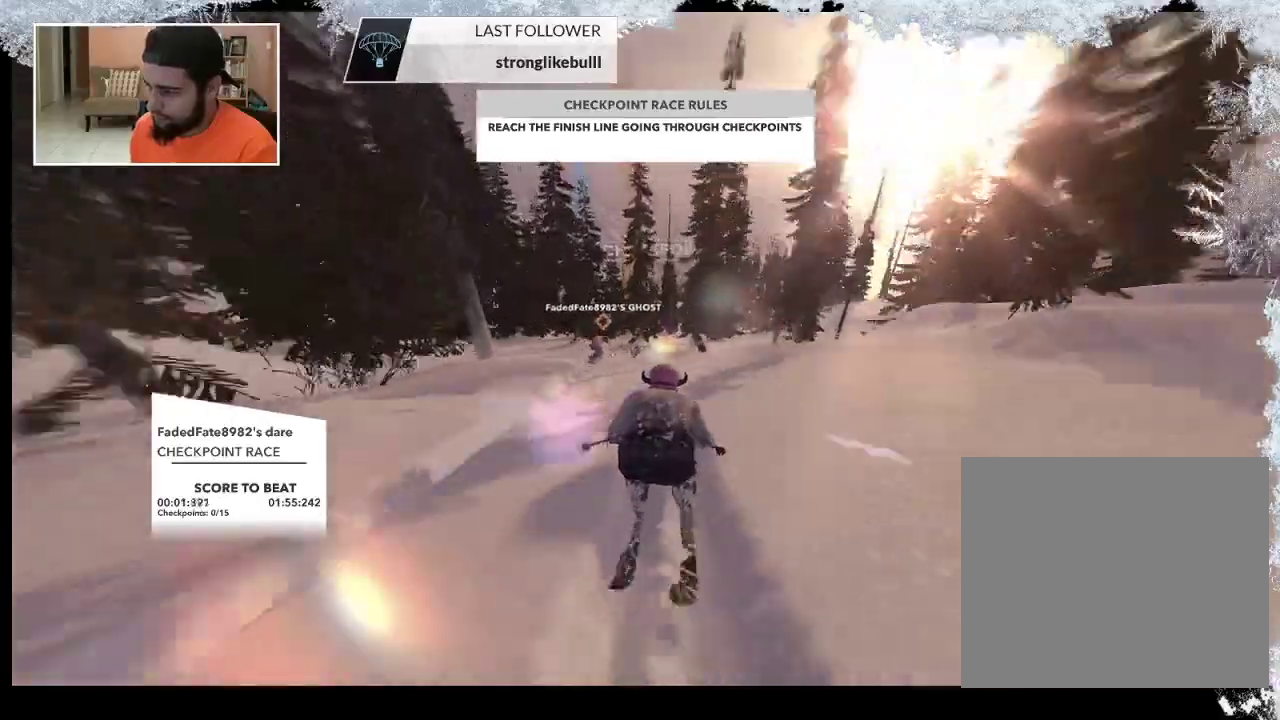
{"buttons": [], "left_stick": "up", "right_stick": "center", "events": []}
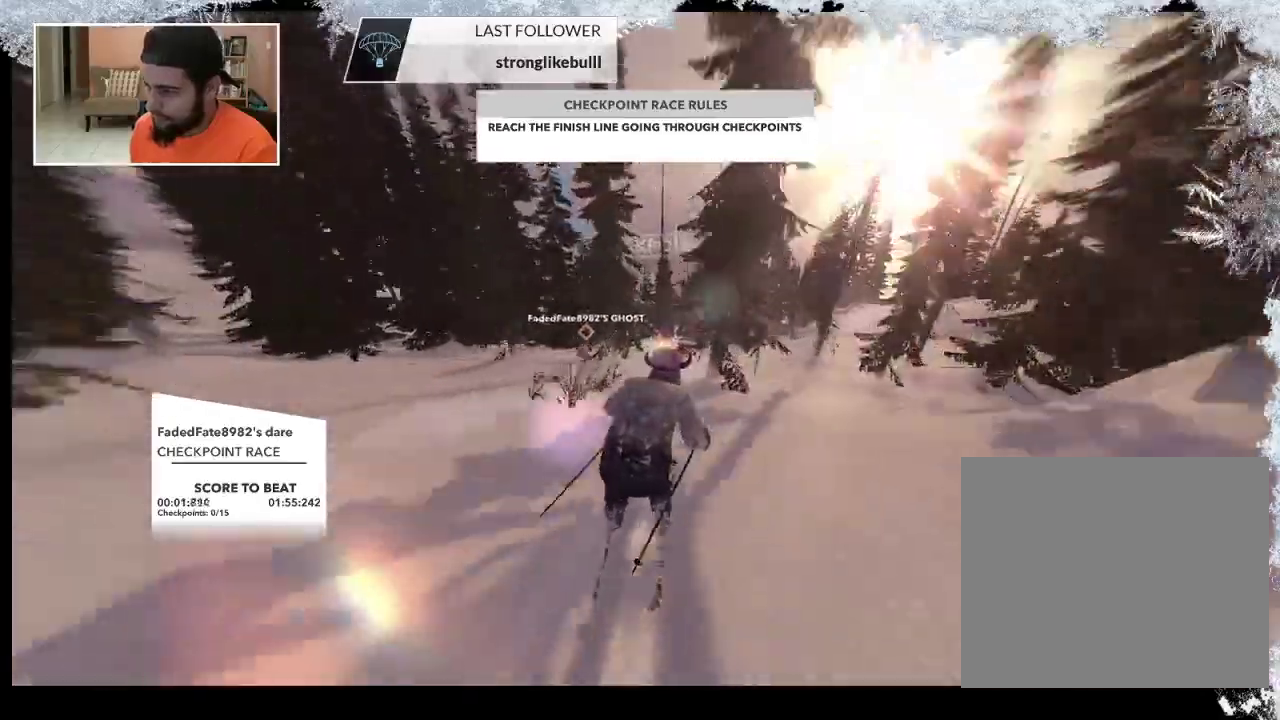
{"buttons": [], "left_stick": "up", "right_stick": "center", "events": []}
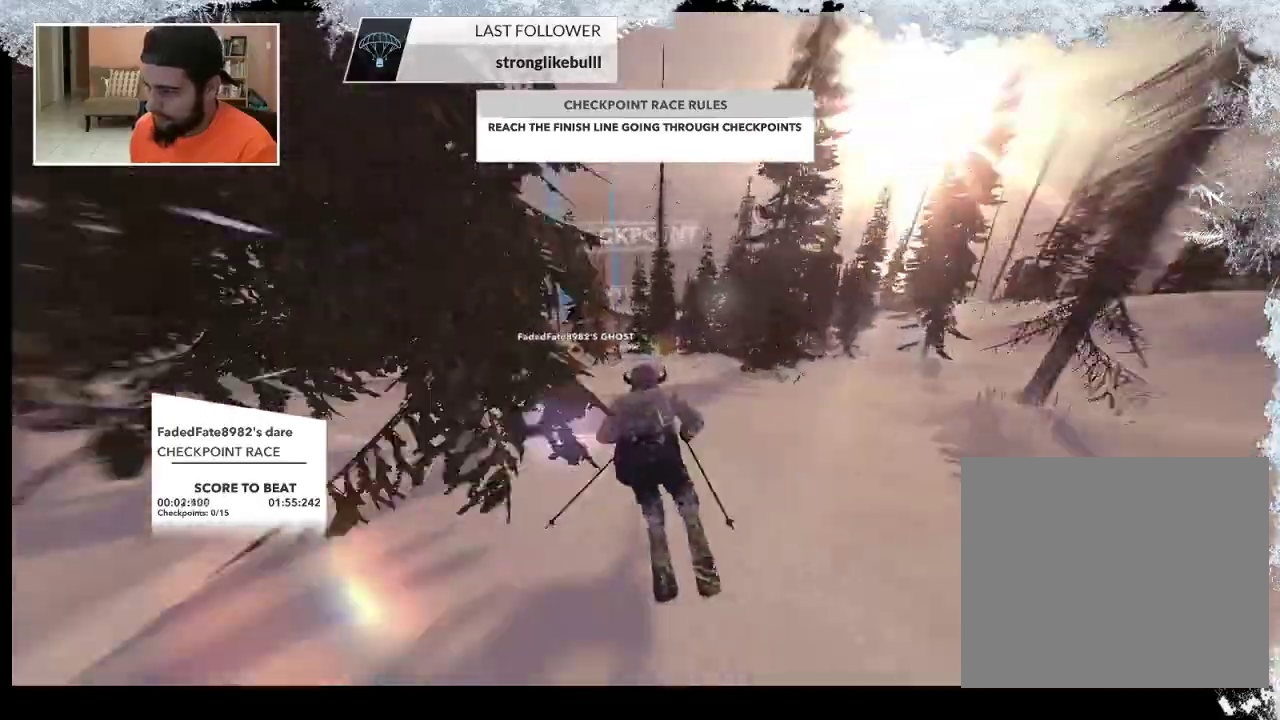
{"buttons": [], "left_stick": "up", "right_stick": "center", "events": []}
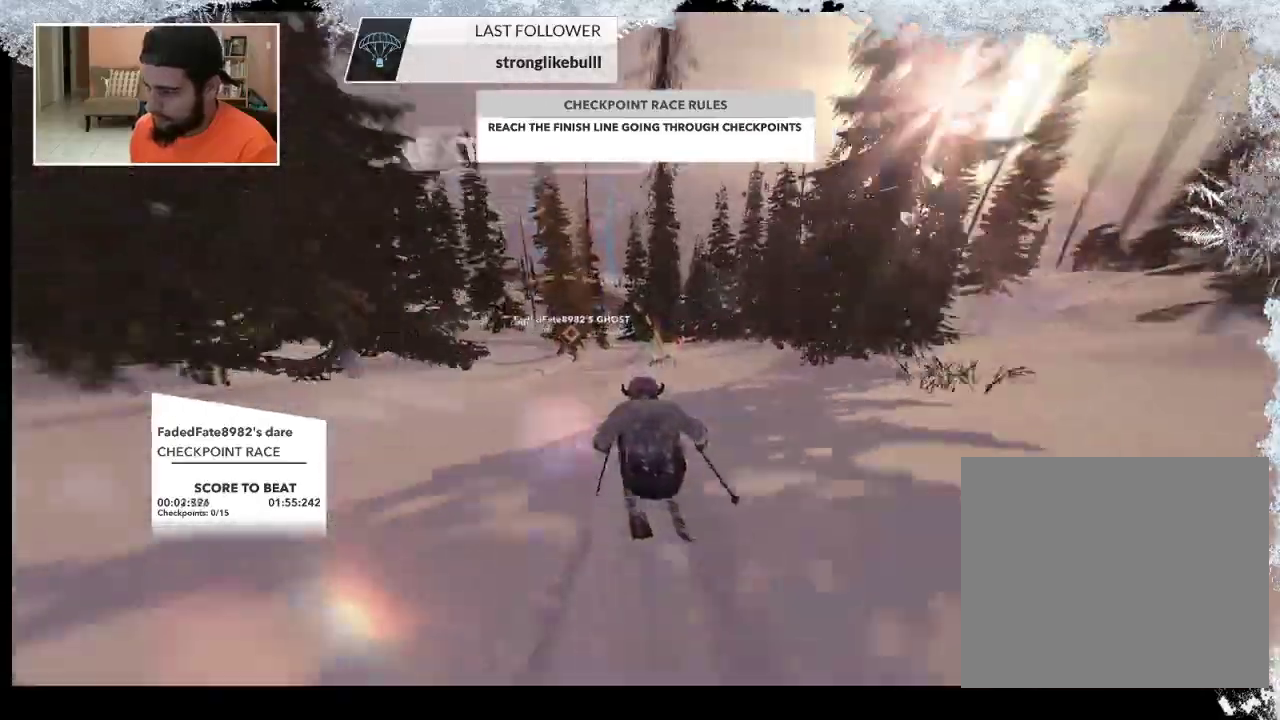
{"buttons": [], "left_stick": "up", "right_stick": "center", "events": []}
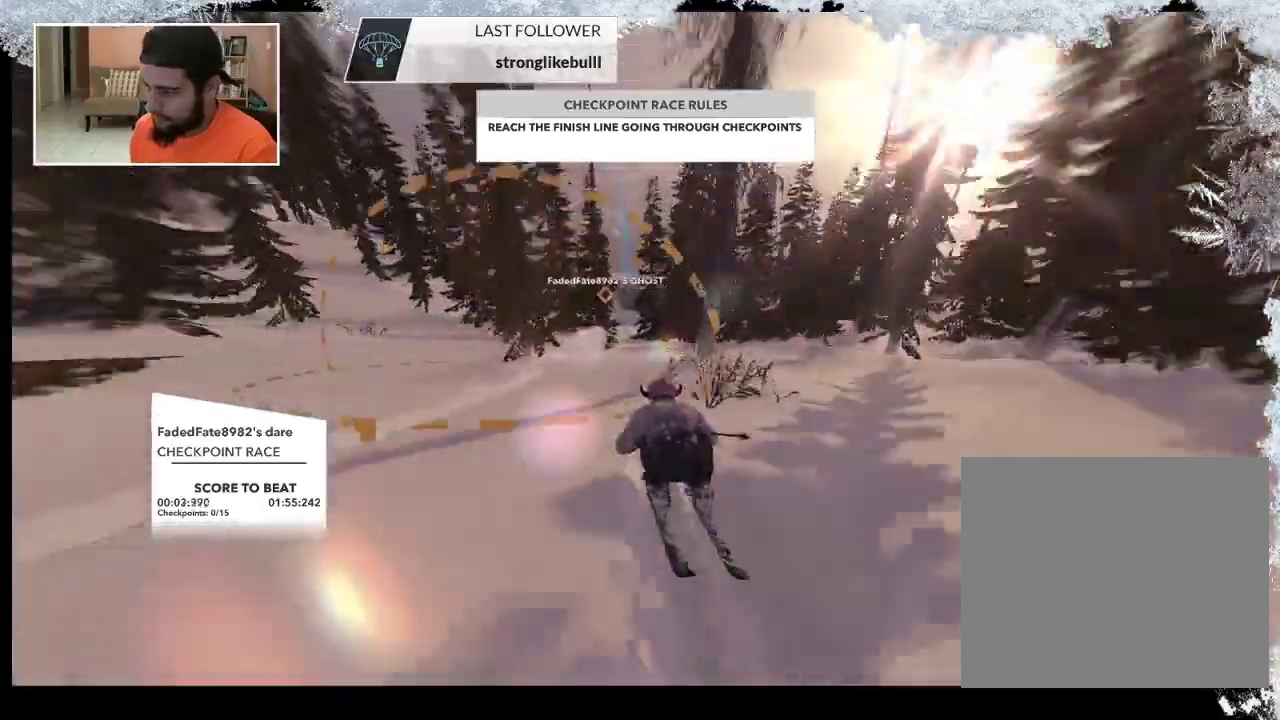
{"buttons": [], "left_stick": "up", "right_stick": "center", "events": []}
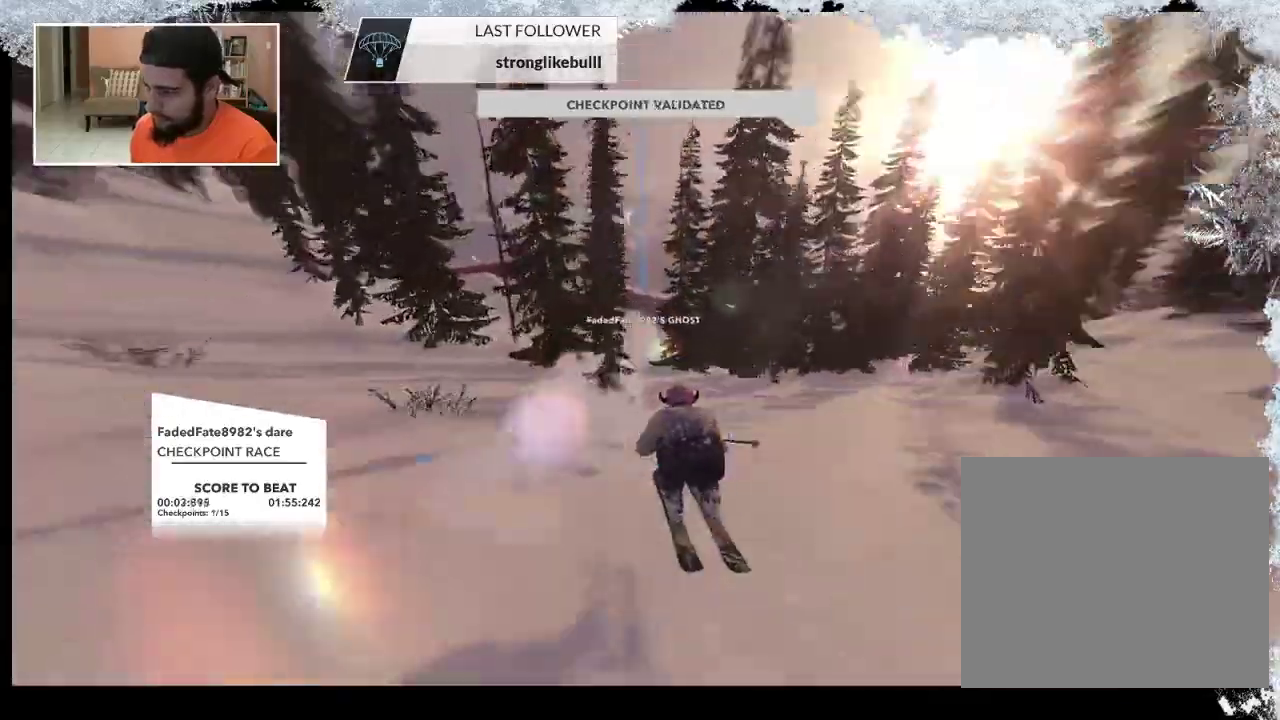
{"buttons": [], "left_stick": "up", "right_stick": "center", "events": []}
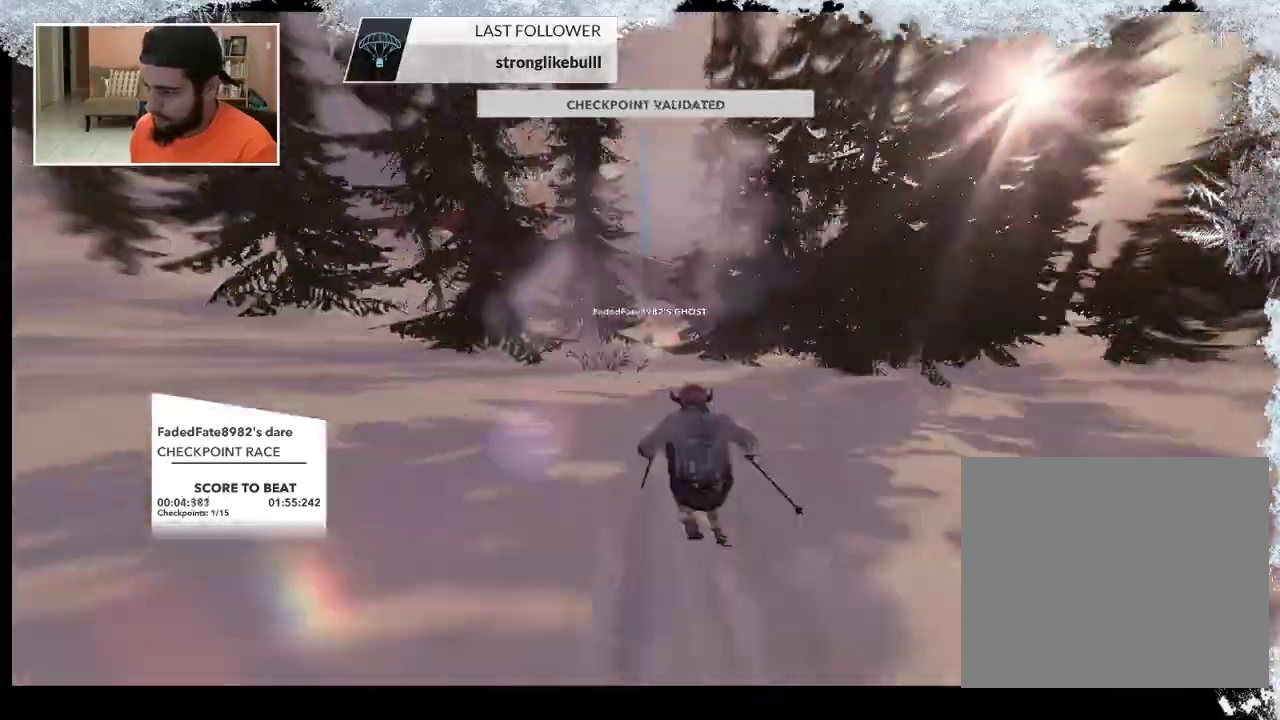
{"buttons": [], "left_stick": "up-left", "right_stick": "center", "events": [[300, "left_stick", "up-left"]]}
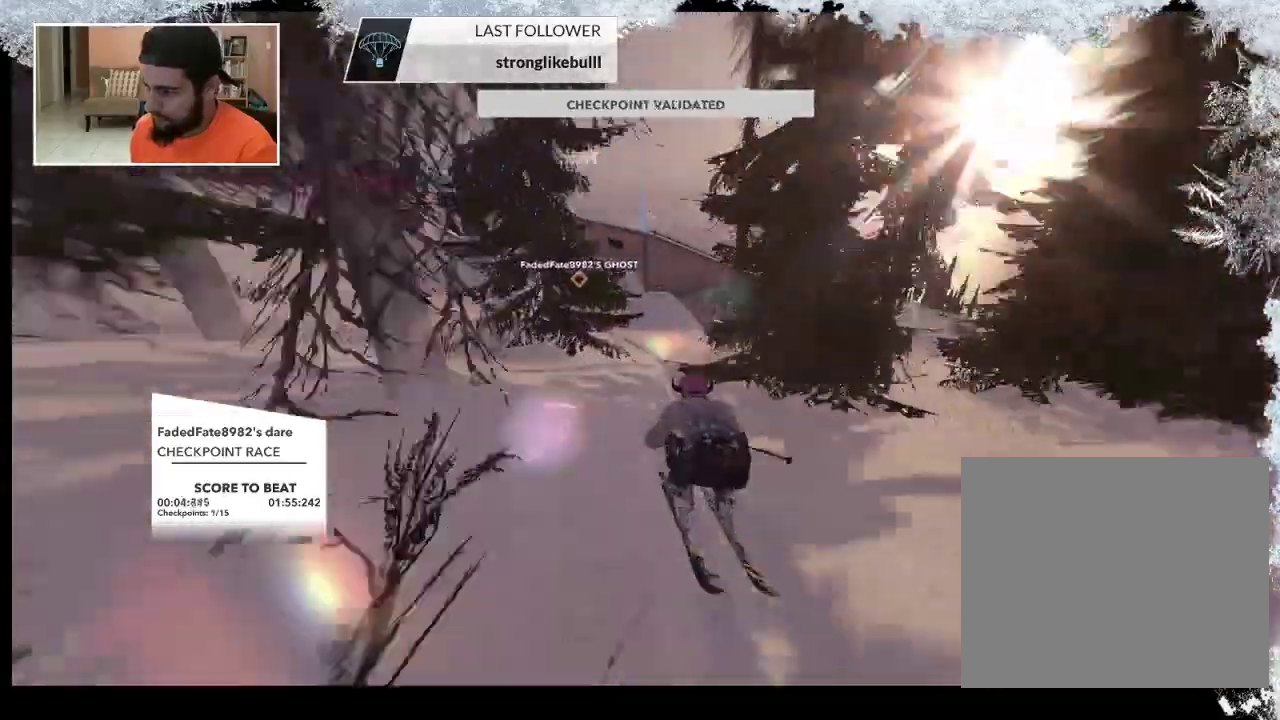
{"buttons": [], "left_stick": "up-left", "right_stick": "center", "events": []}
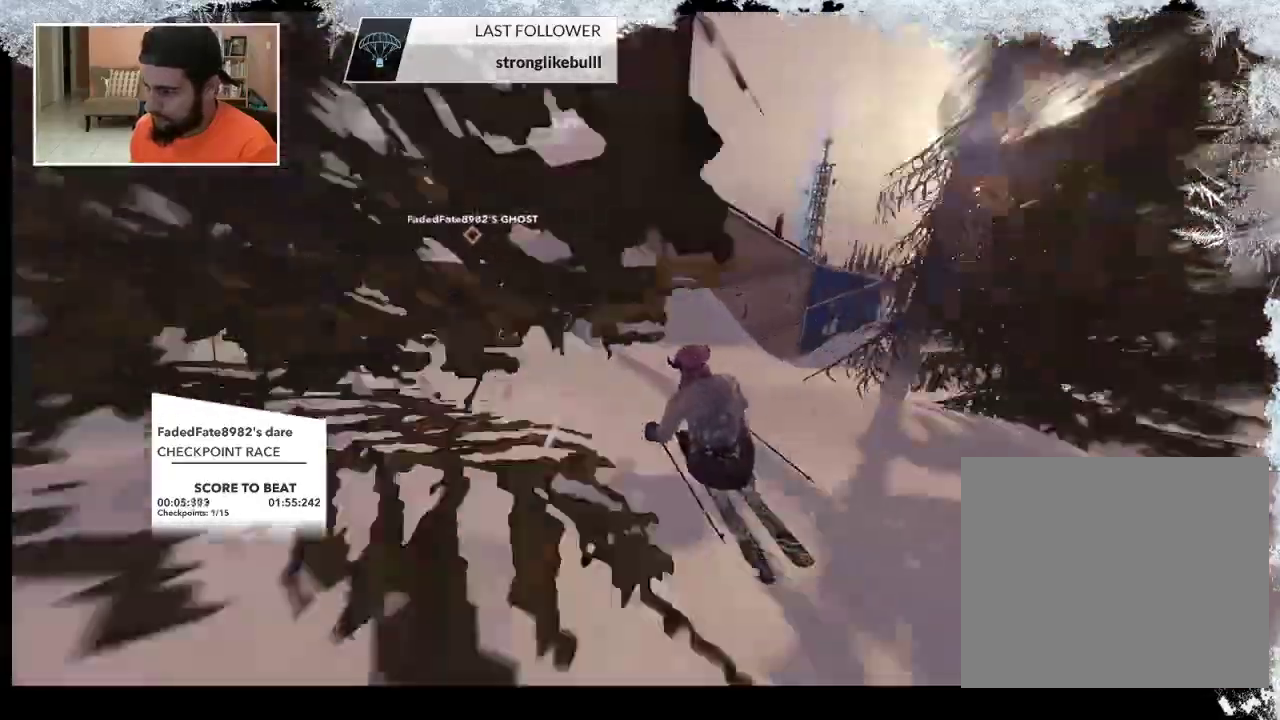
{"buttons": [], "left_stick": "up-left", "right_stick": "center", "events": []}
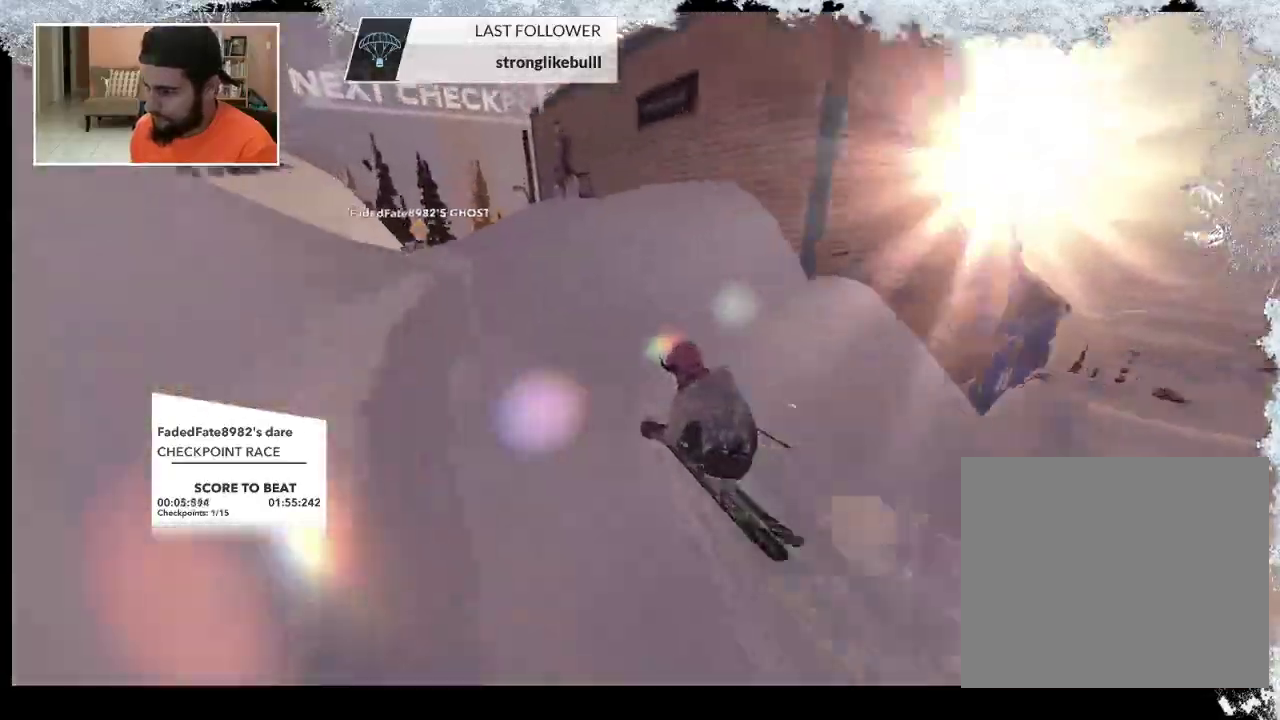
{"buttons": [], "left_stick": "up-left", "right_stick": "center", "events": []}
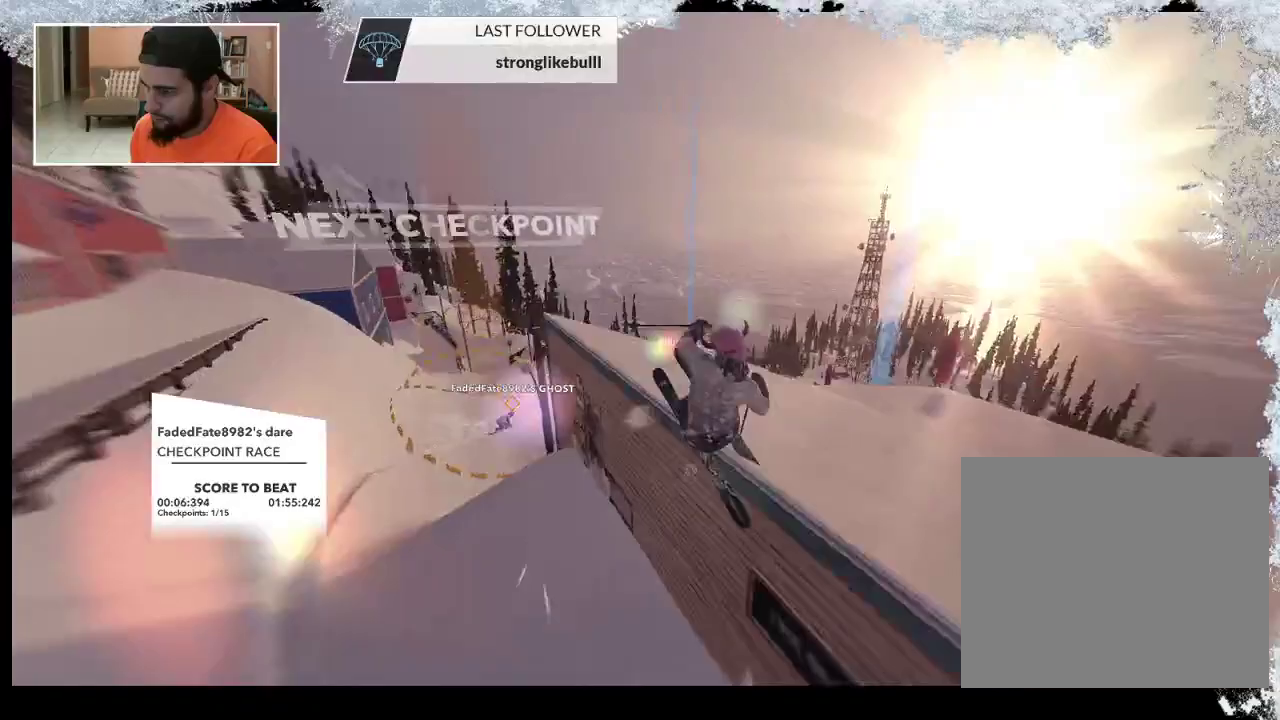
{"buttons": [], "left_stick": "center", "right_stick": "center", "events": [[133, "left_stick", "center"]]}
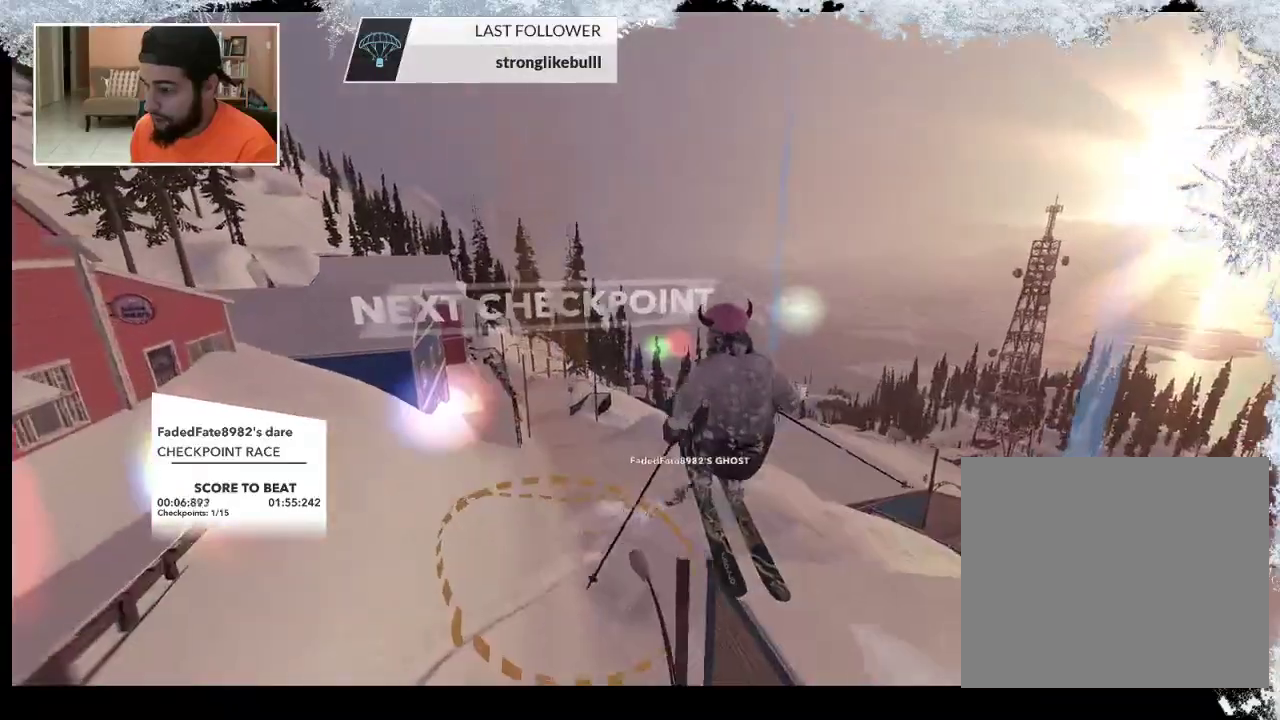
{"buttons": [], "left_stick": "center", "right_stick": "right", "events": [[467, "right_stick", "right"]]}
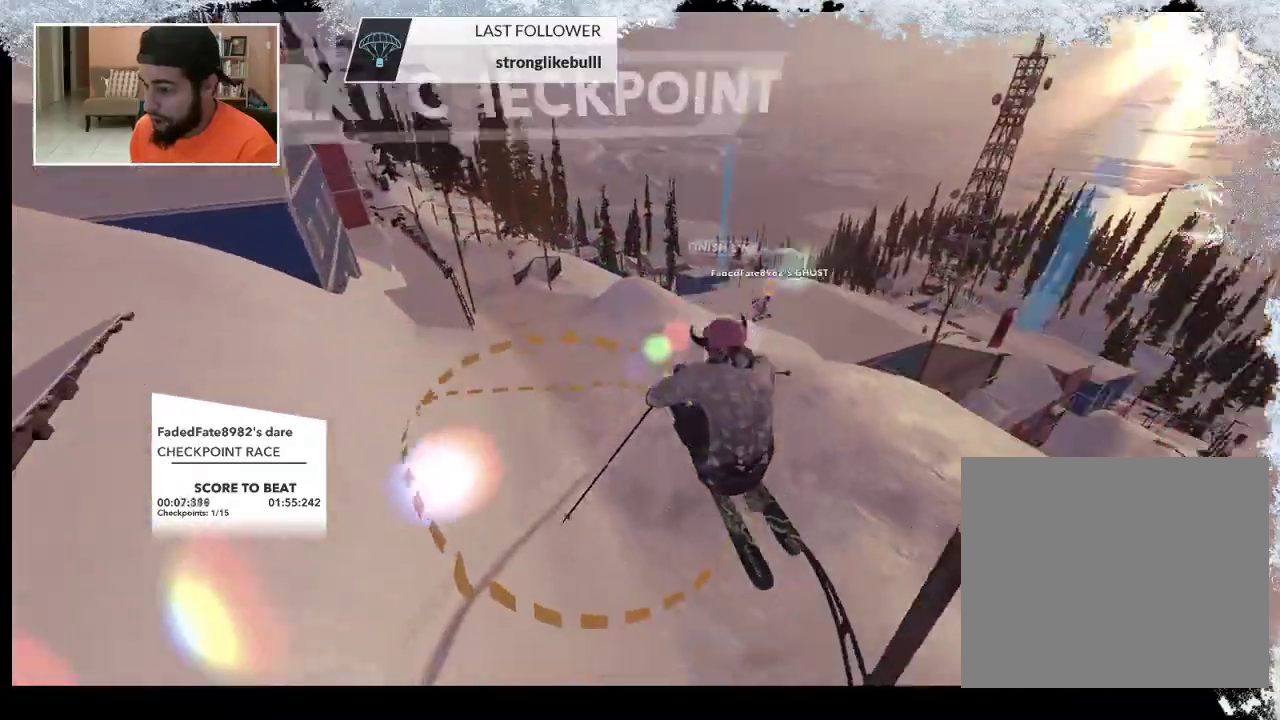
{"buttons": [], "left_stick": "up", "right_stick": "up-right", "events": [[433, "right_stick", "up-right"], [500, "left_stick", "up"]]}
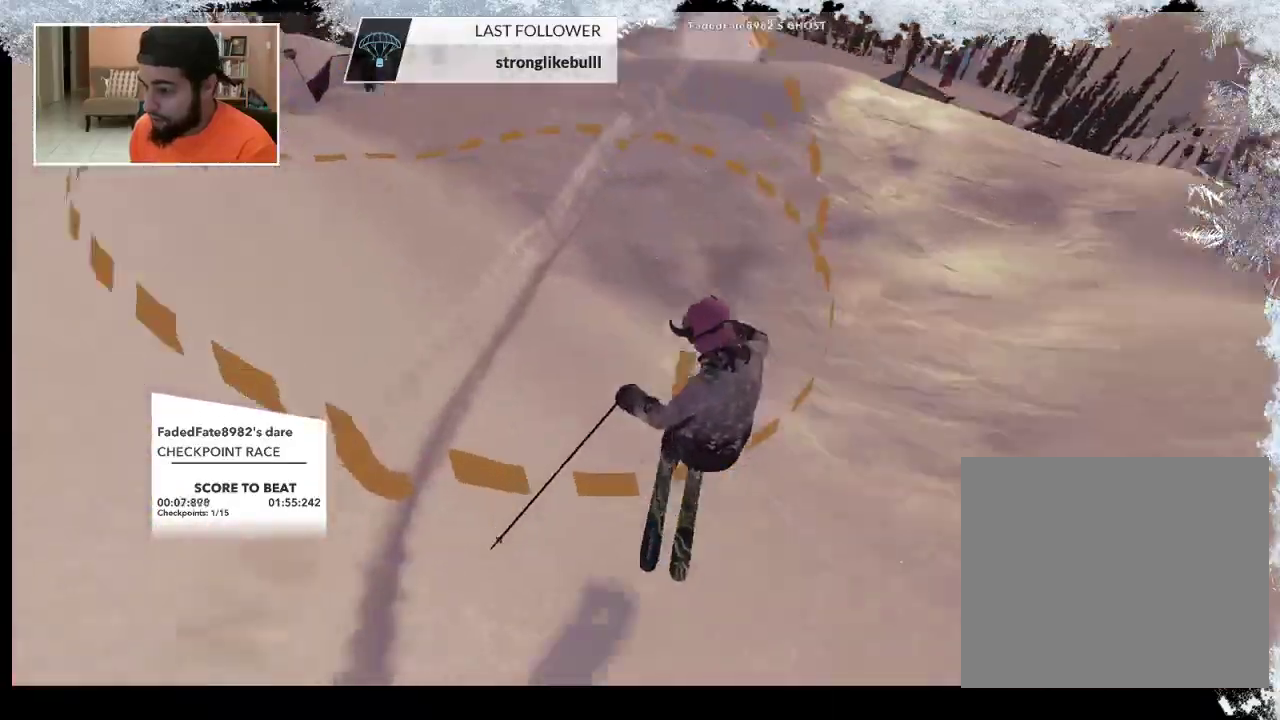
{"buttons": [], "left_stick": "up", "right_stick": "center", "events": [[200, "right_stick", "center"]]}
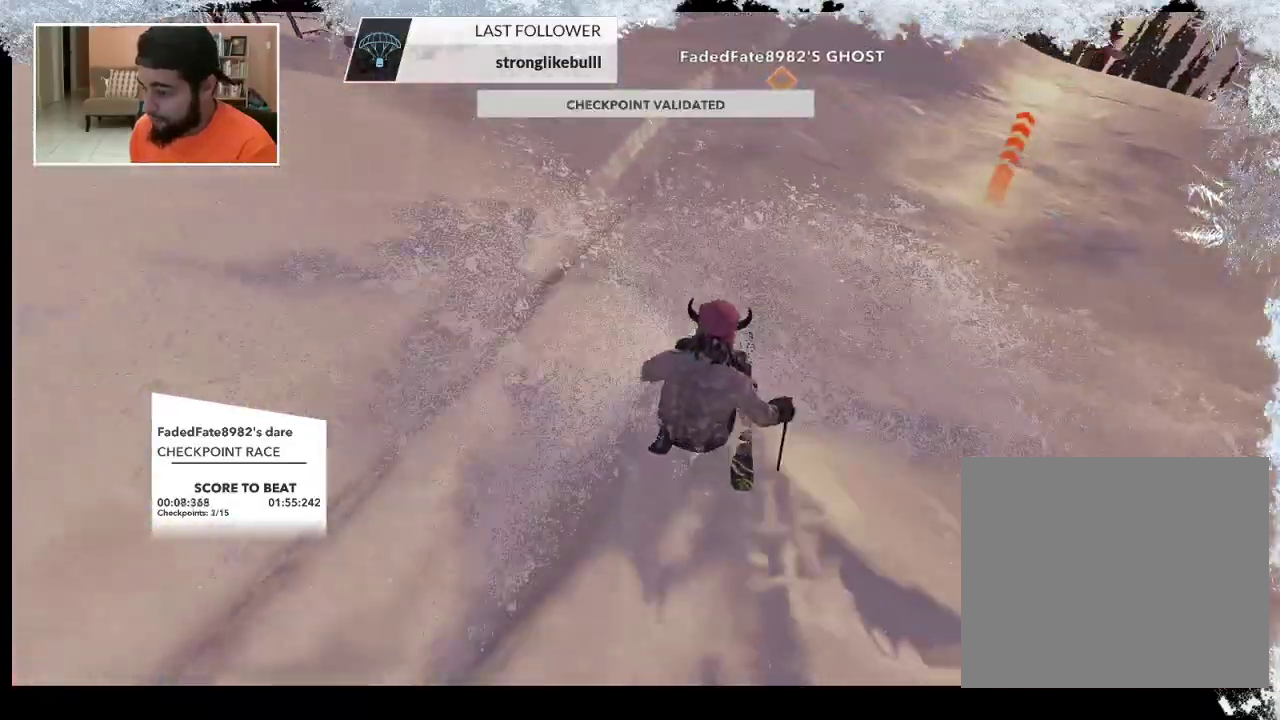
{"buttons": [], "left_stick": "up", "right_stick": "center", "events": []}
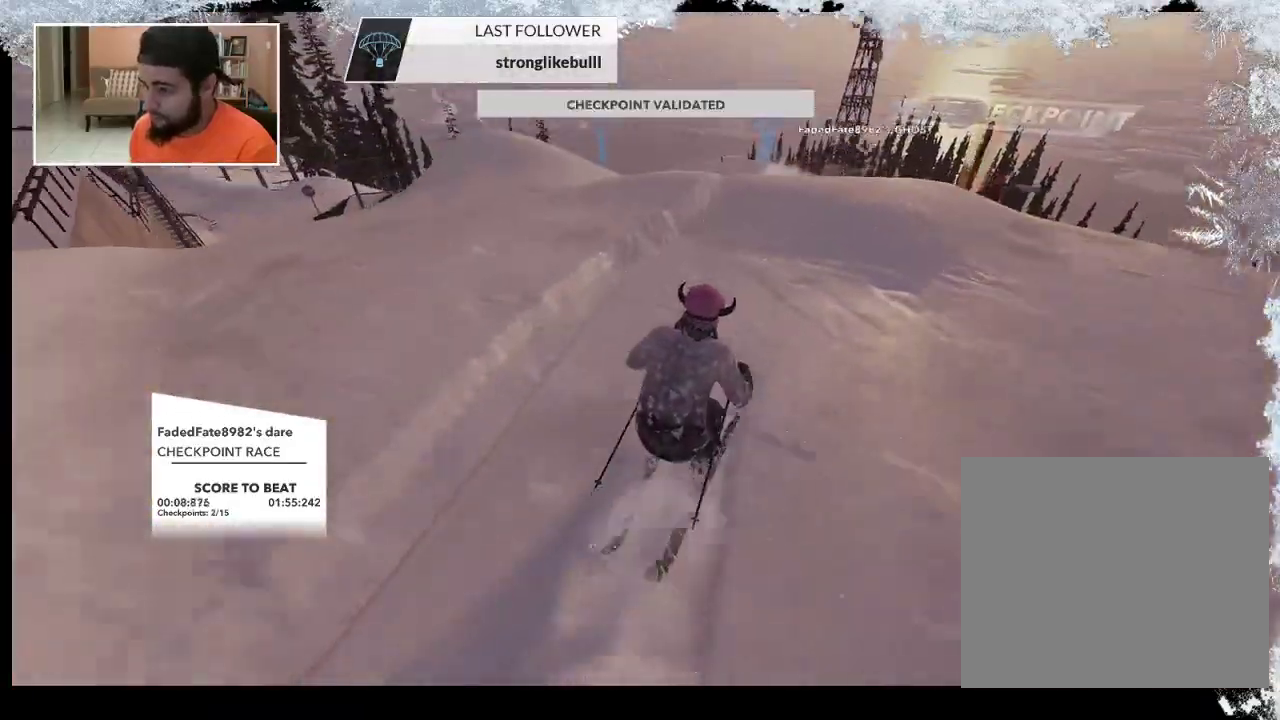
{"buttons": [], "left_stick": "up", "right_stick": "center", "events": []}
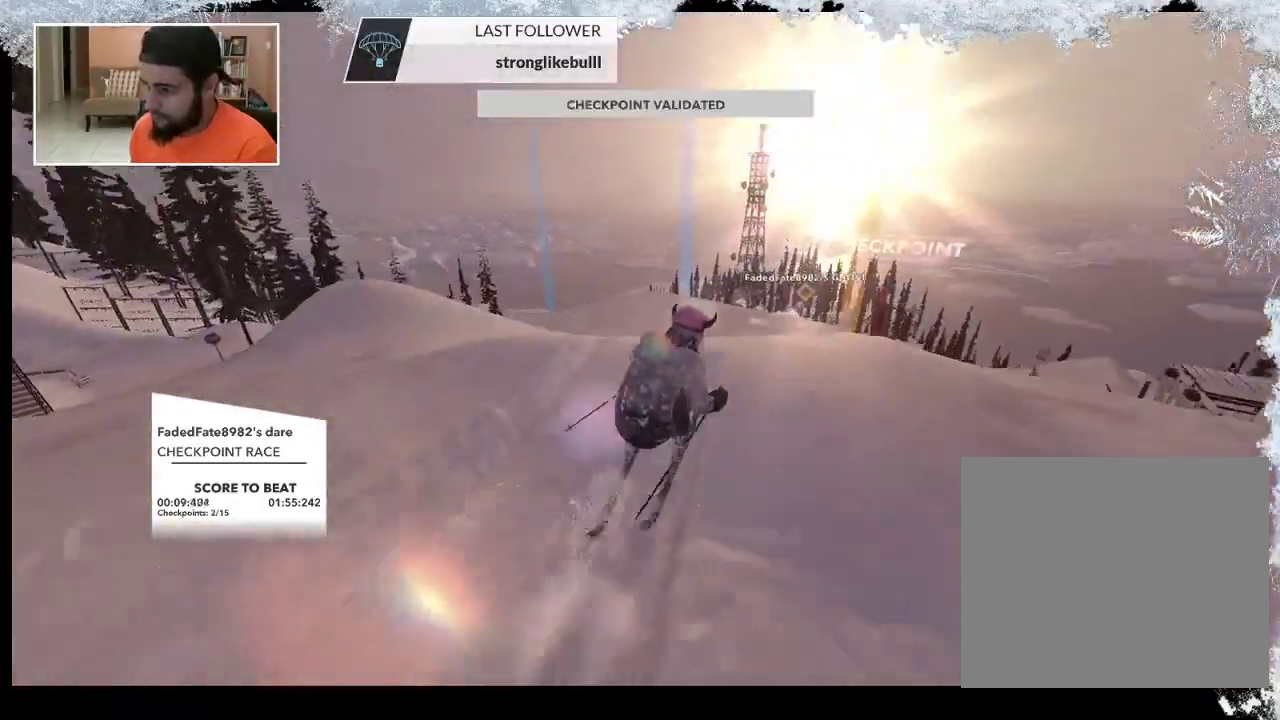
{"buttons": [], "left_stick": "up", "right_stick": "center", "events": []}
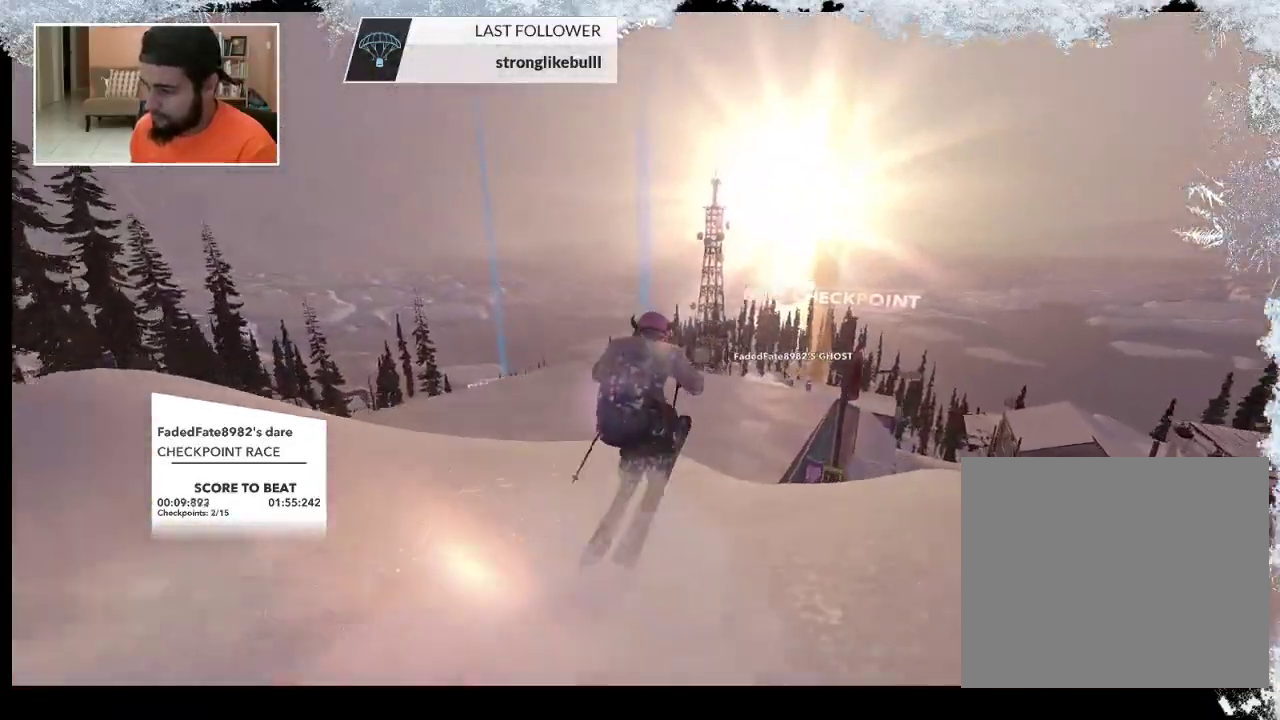
{"buttons": [], "left_stick": "up", "right_stick": "center", "events": []}
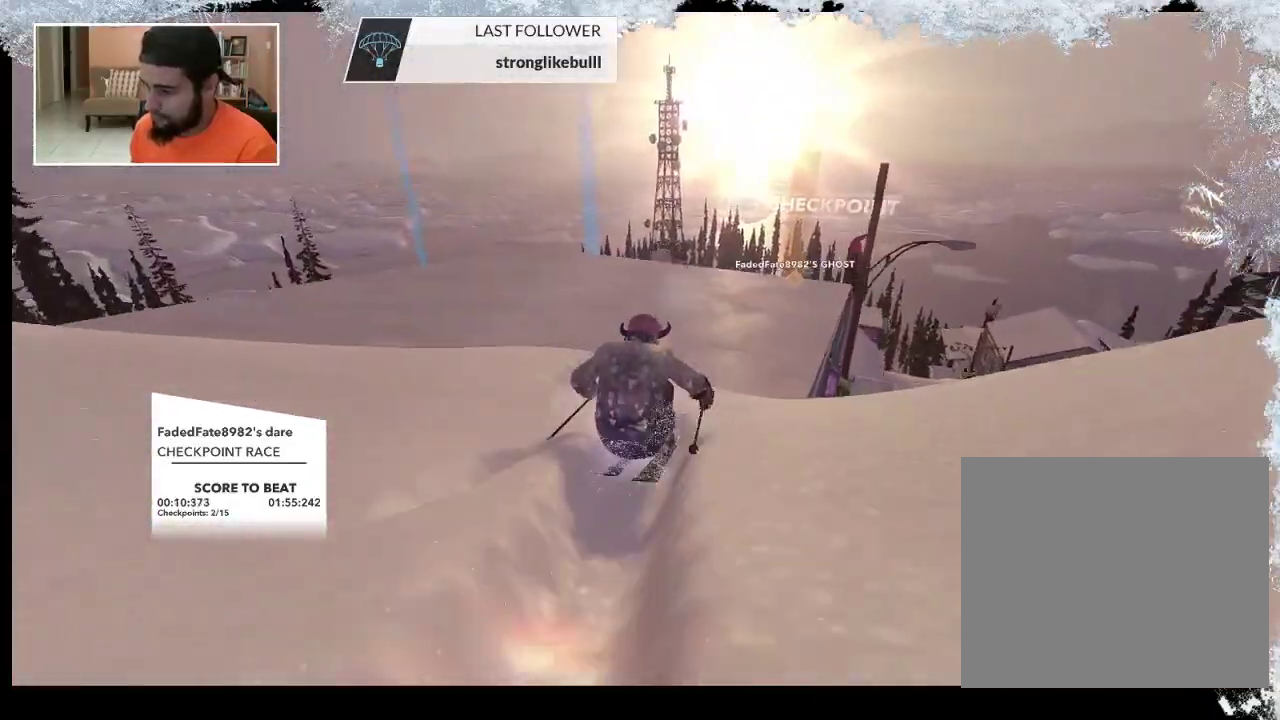
{"buttons": [], "left_stick": "up-right", "right_stick": "center", "events": [[300, "left_stick", "up-right"]]}
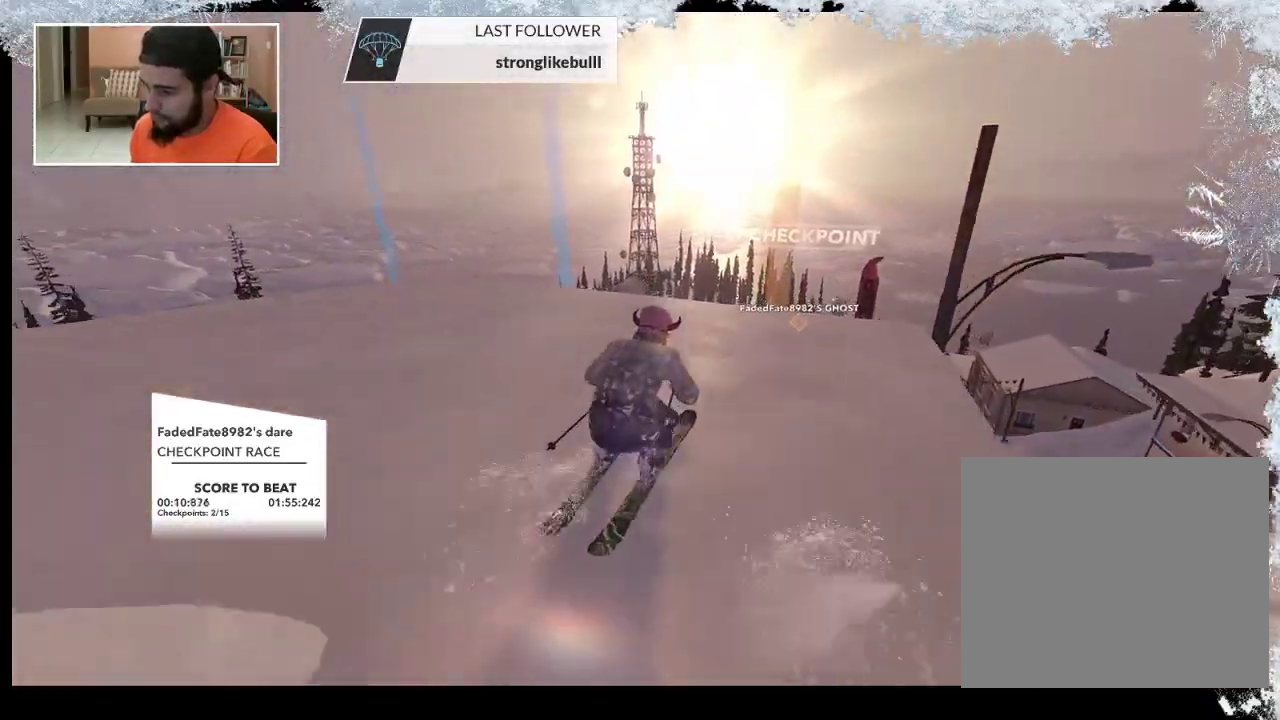
{"buttons": [], "left_stick": "center", "right_stick": "center", "events": [[67, "left_stick", "center"]]}
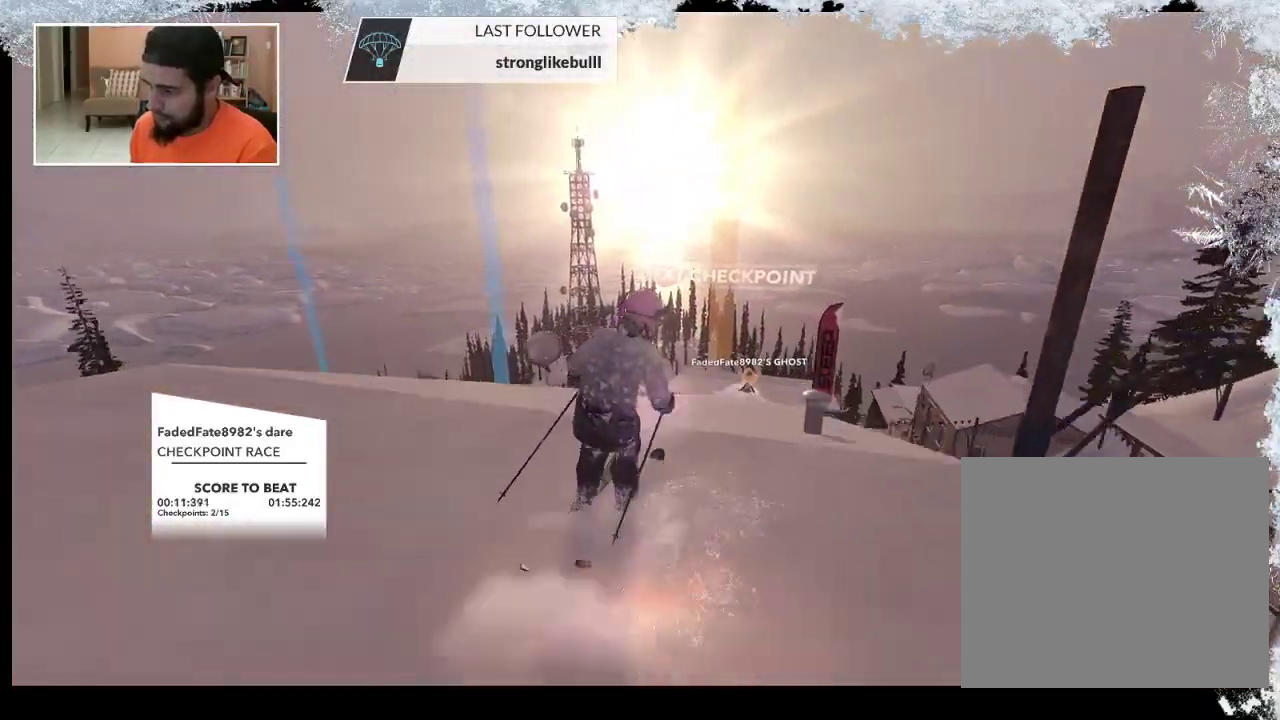
{"buttons": [], "left_stick": "center", "right_stick": "center", "events": []}
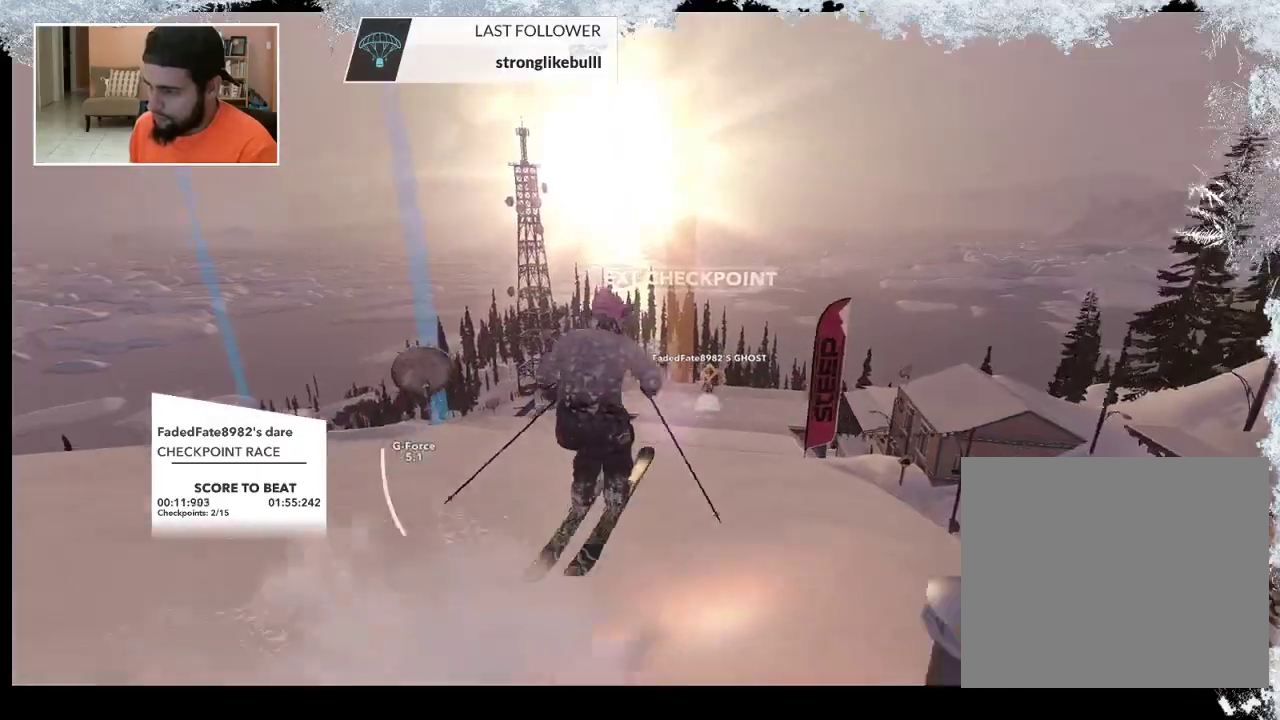
{"buttons": [], "left_stick": "up", "right_stick": "center", "events": [[100, "left_stick", "up"]]}
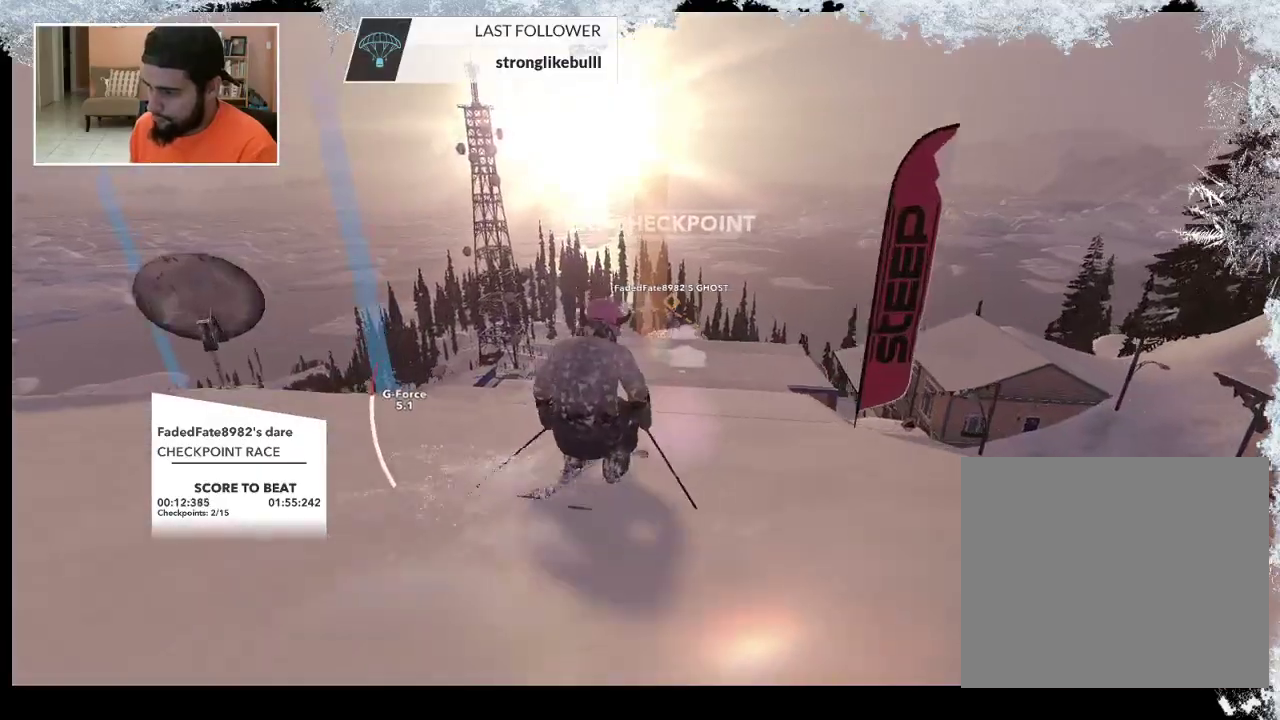
{"buttons": [], "left_stick": "up-left", "right_stick": "center", "events": [[500, "left_stick", "up-left"]]}
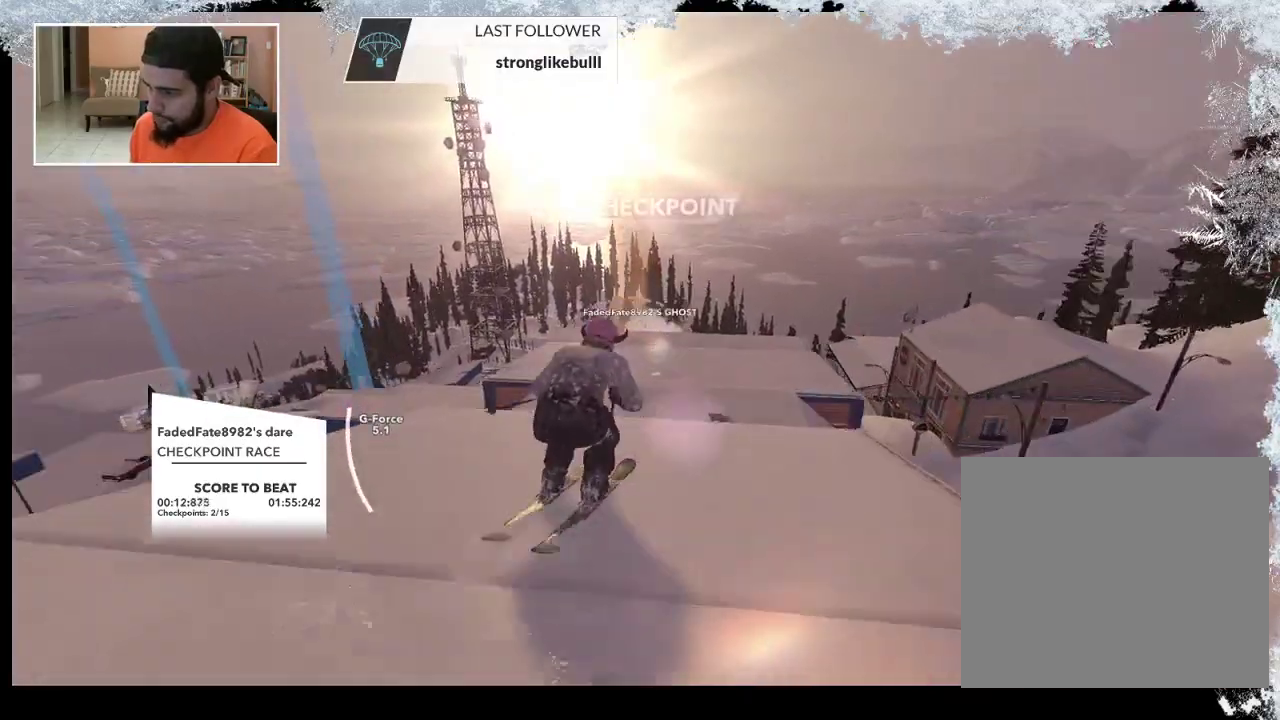
{"buttons": [], "left_stick": "center", "right_stick": "center", "events": [[133, "left_stick", "center"]]}
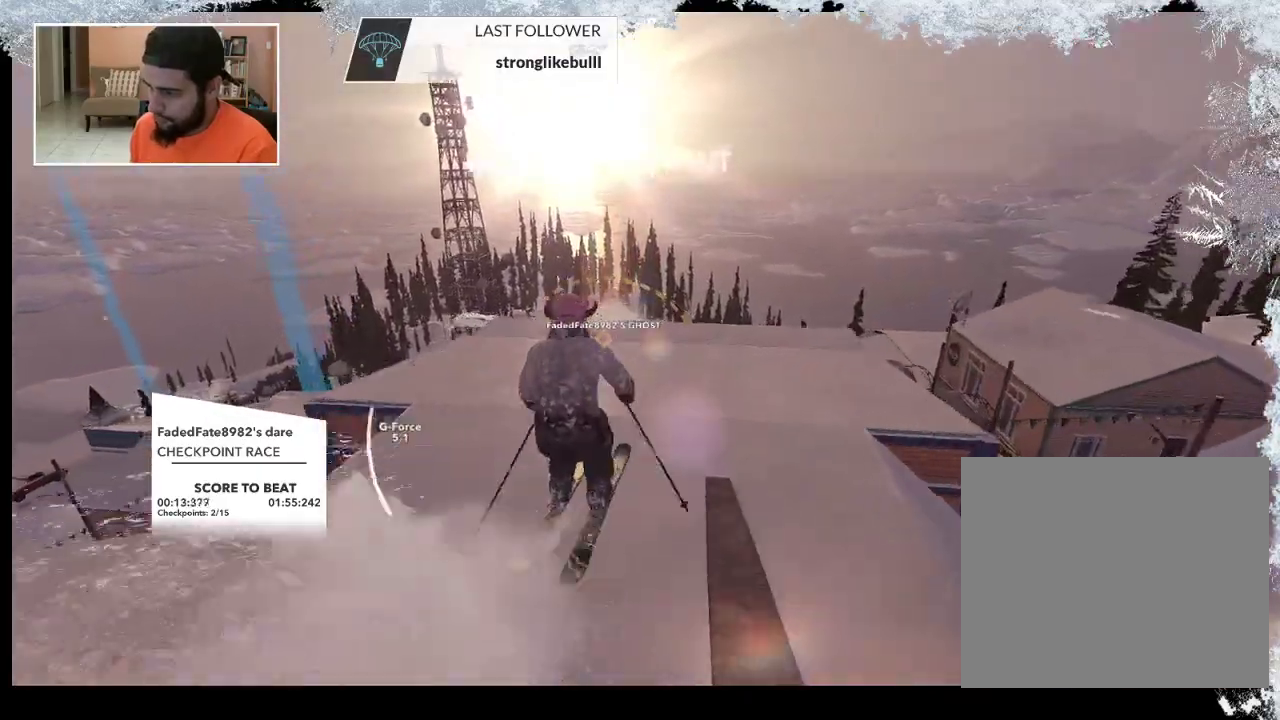
{"buttons": [], "left_stick": "center", "right_stick": "center", "events": [[267, "left_stick", "left"], [500, "left_stick", "center"]]}
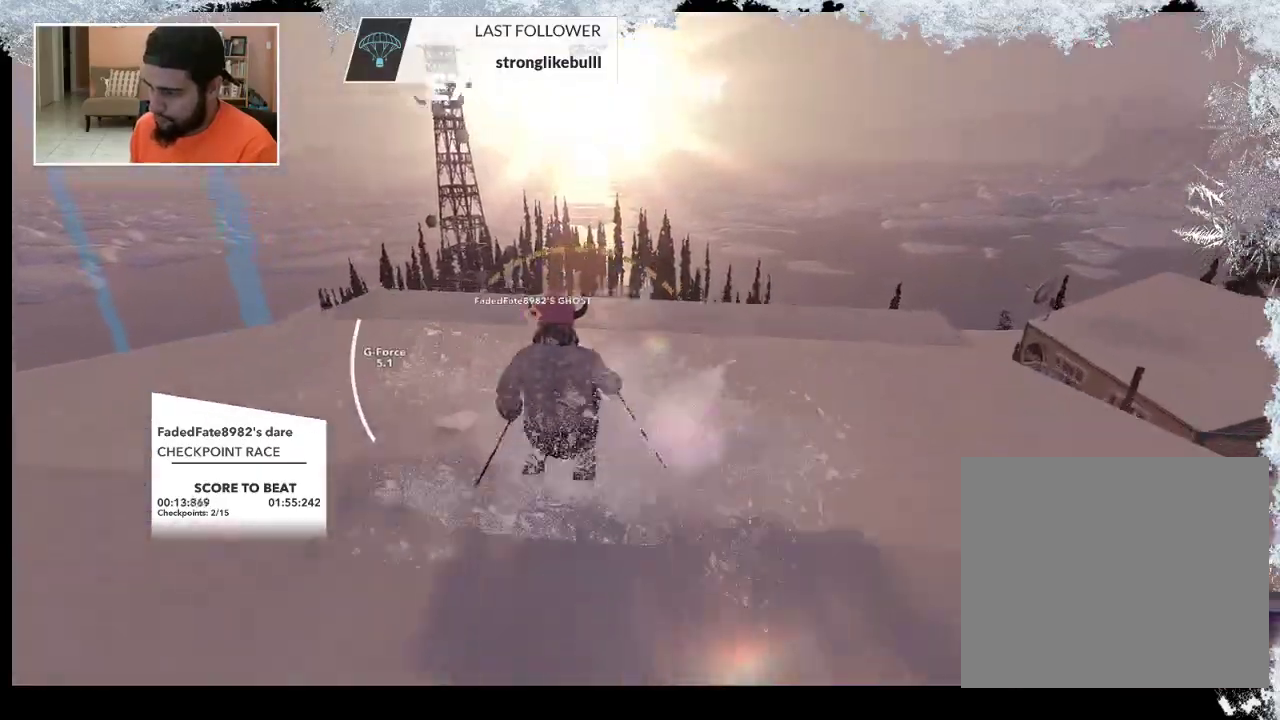
{"buttons": [], "left_stick": "center", "right_stick": "center", "events": [[200, "left_stick", "left"], [433, "left_stick", "center"]]}